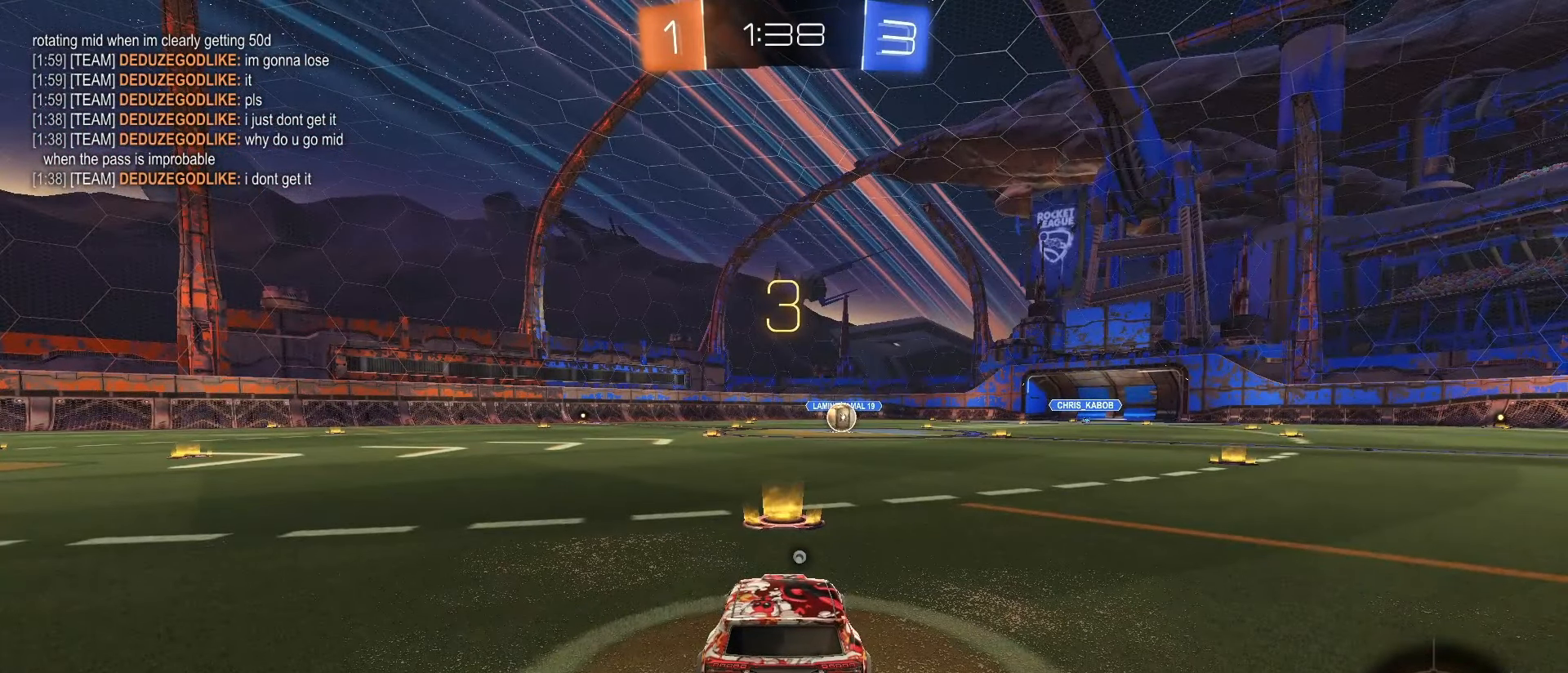
Gameplay with a controller (PlayStation layout); each line is a JSON object with the inputs held at the frame after it. "events" lists button and stick changes between this image and that frame as [ms after this image, input, new state], when the widget could be followed in between. Not read: L3 R3 SELECT.
{"buttons": ["R2"], "left_stick": "center", "right_stick": "center", "events": [[467, "R2", "down"]]}
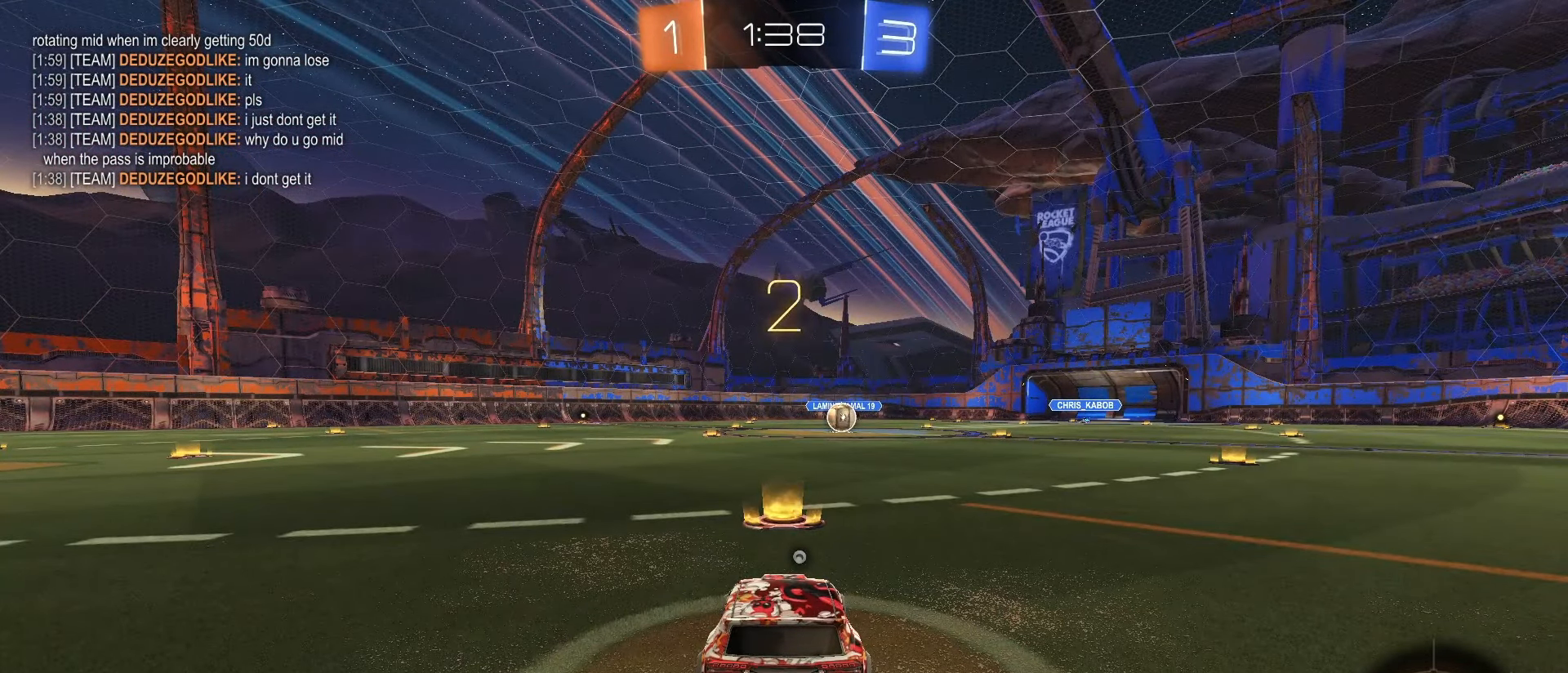
{"buttons": ["SQUARE", "R2"], "left_stick": "center", "right_stick": "center", "events": [[183, "TRIANGLE", "down"], [300, "TRIANGLE", "up"], [433, "SQUARE", "down"]]}
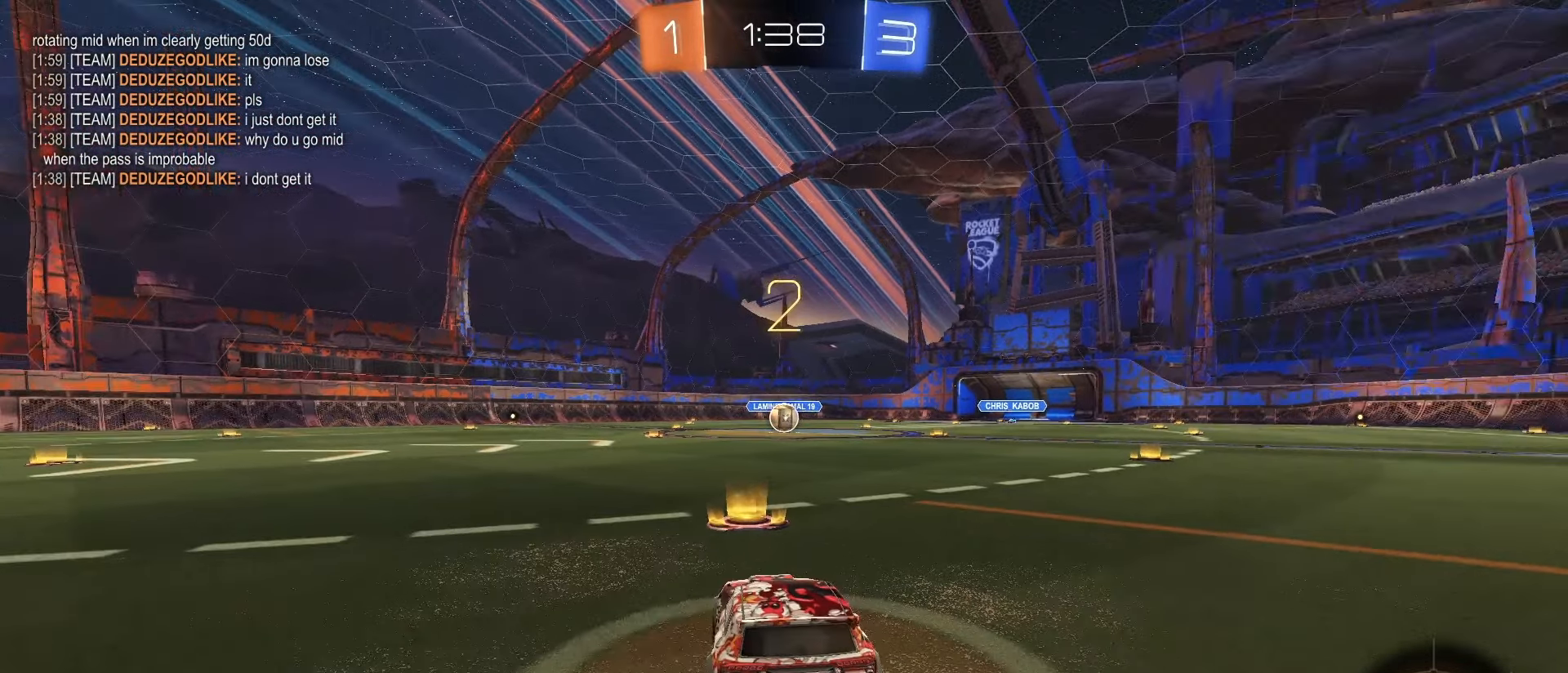
{"buttons": ["SQUARE", "R2"], "left_stick": "center", "right_stick": "center", "events": []}
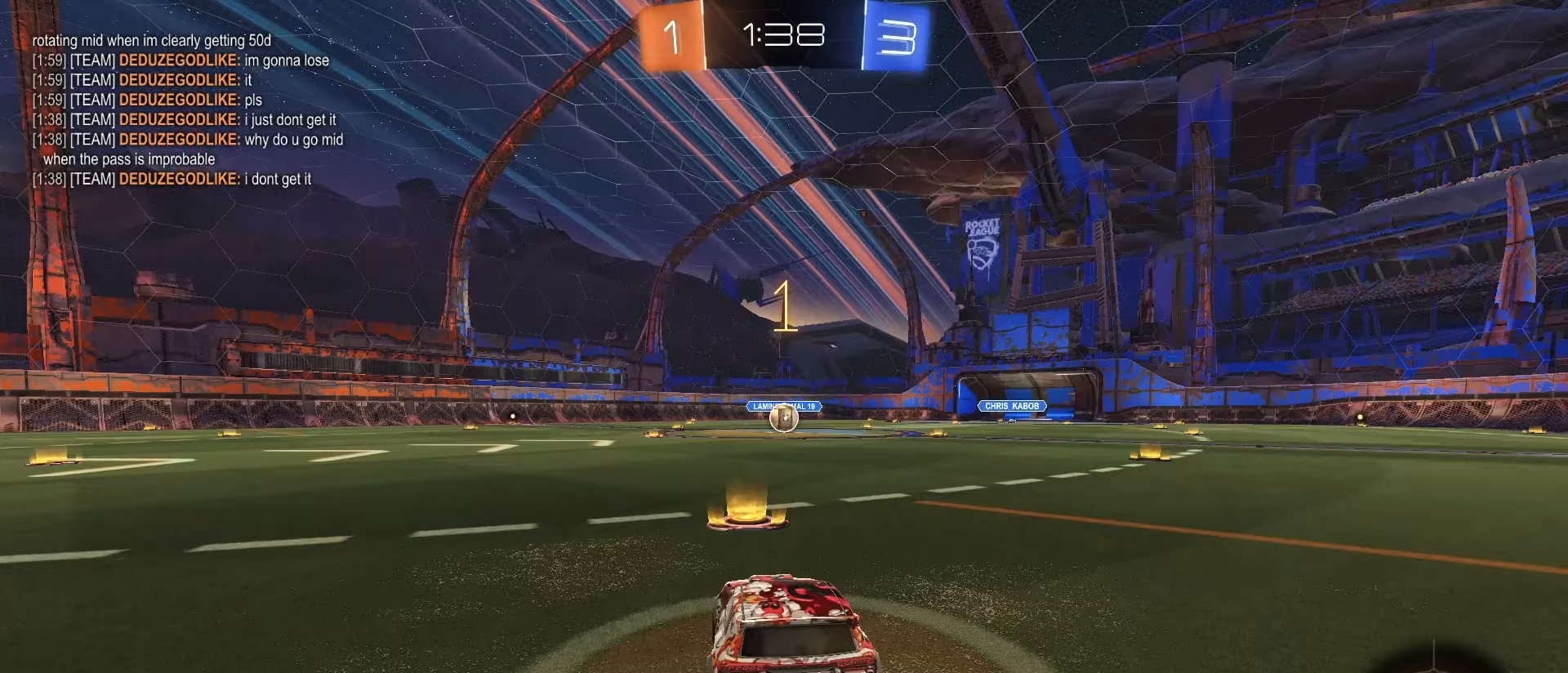
{"buttons": ["SQUARE", "R2"], "left_stick": "center", "right_stick": "center", "events": []}